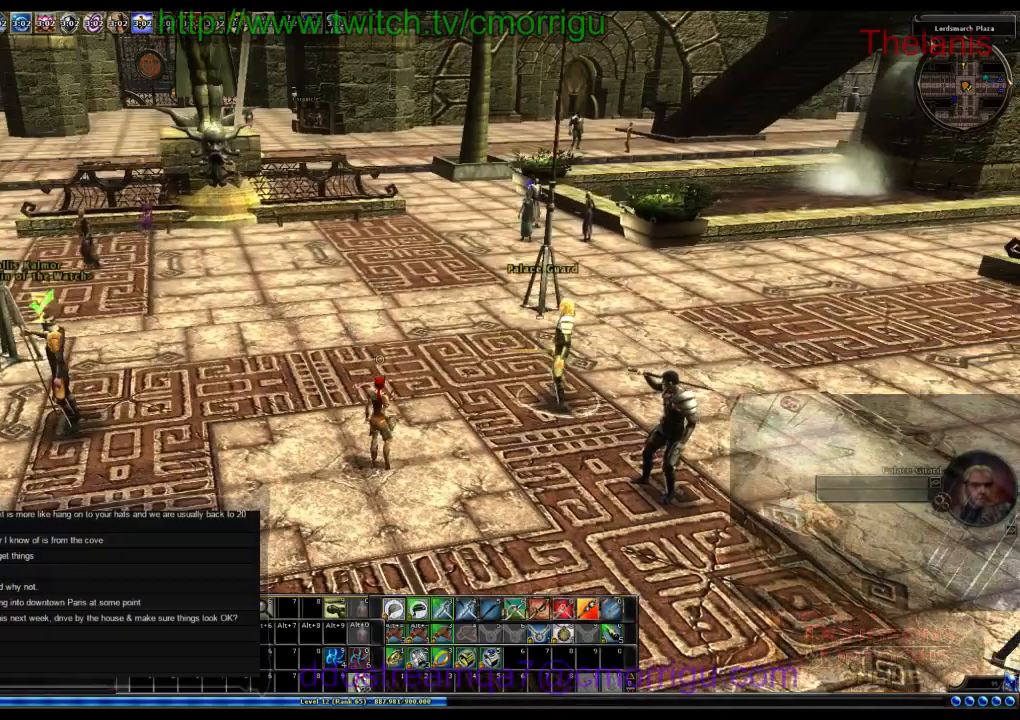
Gameplay with keyboard; each line is a JSON object with the keys held at the frame after it. "events" lists presses ("down") and releases ("up") of ".", "/", "0", "1", "2", "3", "4", "5", "6", "7", "8", "9", "a", "b", "backslash", "backspace", "c", "caps_lock", "comma", "ctrl_l", "ctrl_r", "d", "e", "equals", "escape", "f", "f1", "f10", "f11", "f12", "f2", "f3", "f4", "f5", "f6", "f7", "f8", "f9", "g", "h", "i", "j", "k", "l", "lbracket", "m", "minus", "n", "o", "p", "q", "quote", "r", "rbracket", "return", "s", "semicolon", "shift_l", "shift_r", "space", "t", "tab", "tilde", "u", "v", "w", "x", "y" and "z" between this image and that frame as [ms after this image, input, new state], when the widget could be followed in between. No other keys are recorded. Mouse input is not recorded.
{"keys": ["a"], "events": [[400, "a", "down"]]}
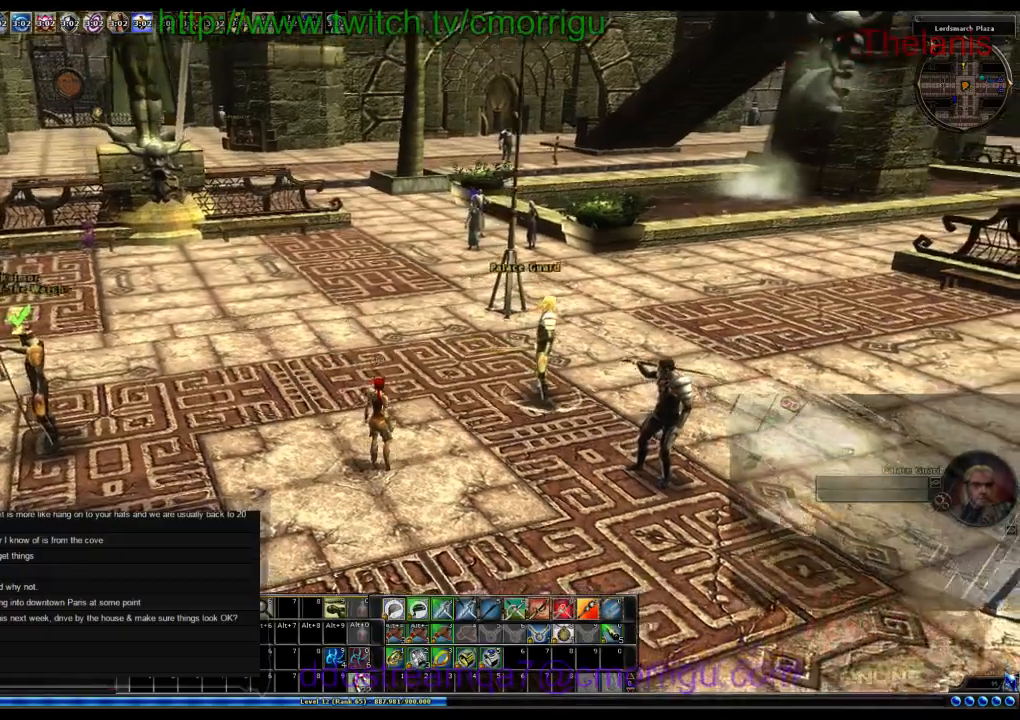
{"keys": ["a"], "events": []}
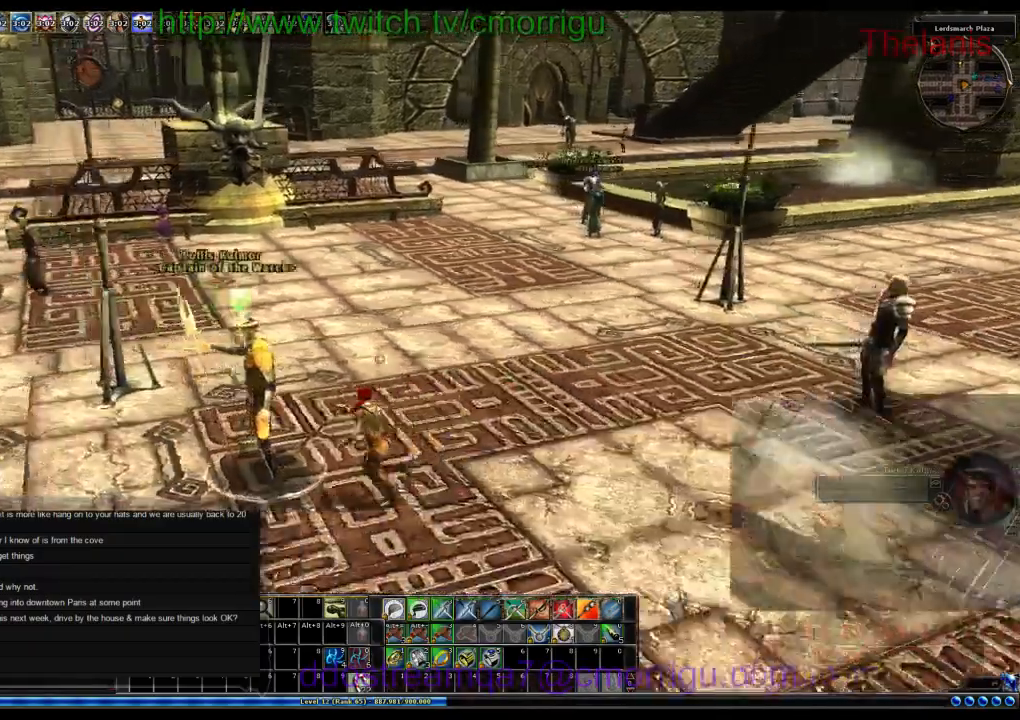
{"keys": ["w"], "events": [[266, "a", "up"], [466, "w", "down"]]}
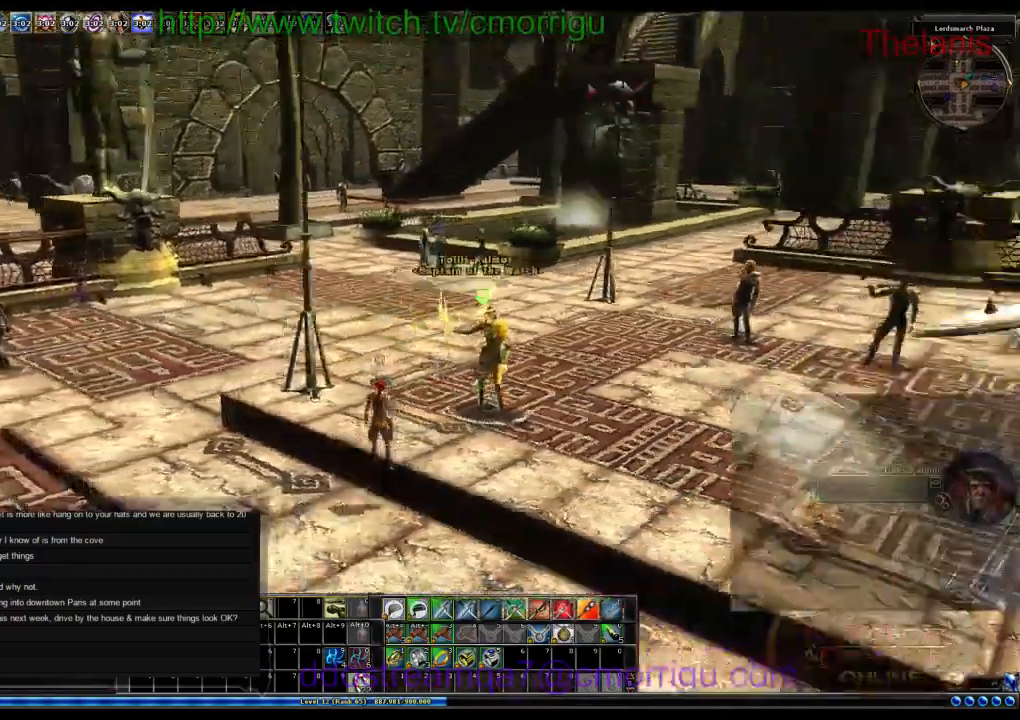
{"keys": ["w"], "events": []}
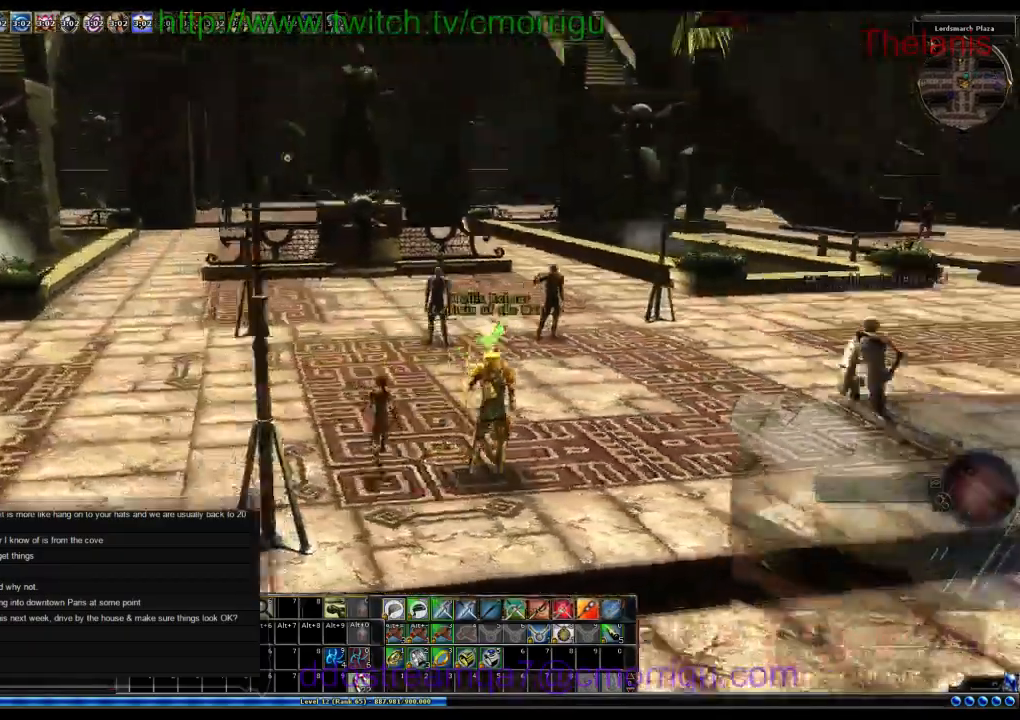
{"keys": ["d", "w"], "events": [[300, "d", "down"]]}
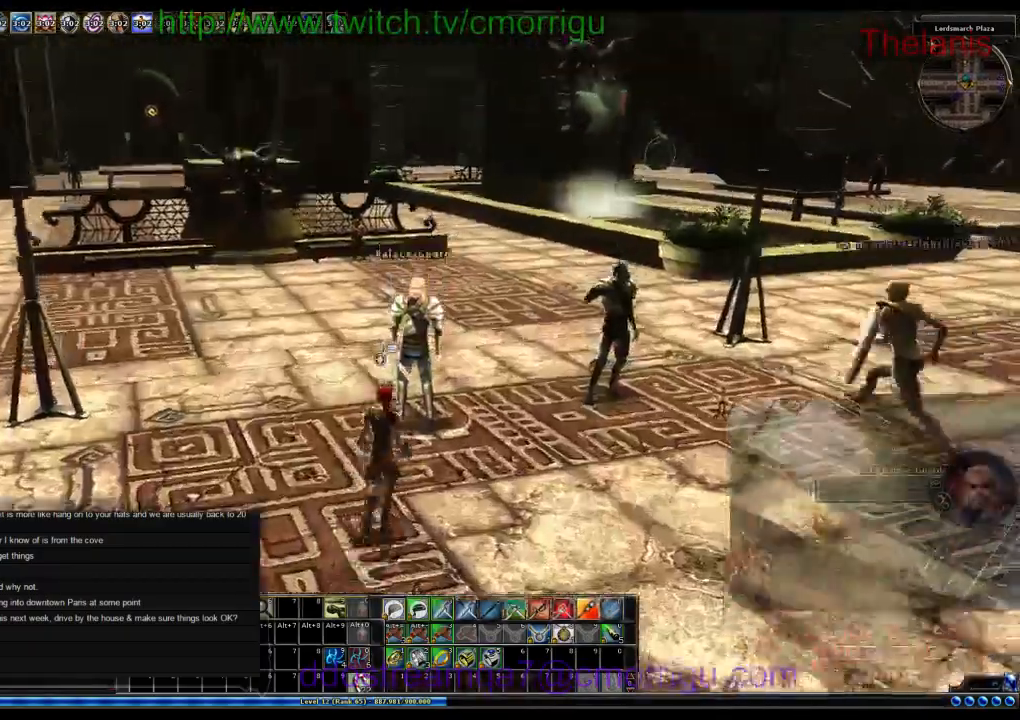
{"keys": [], "events": [[133, "d", "up"], [300, "w", "up"]]}
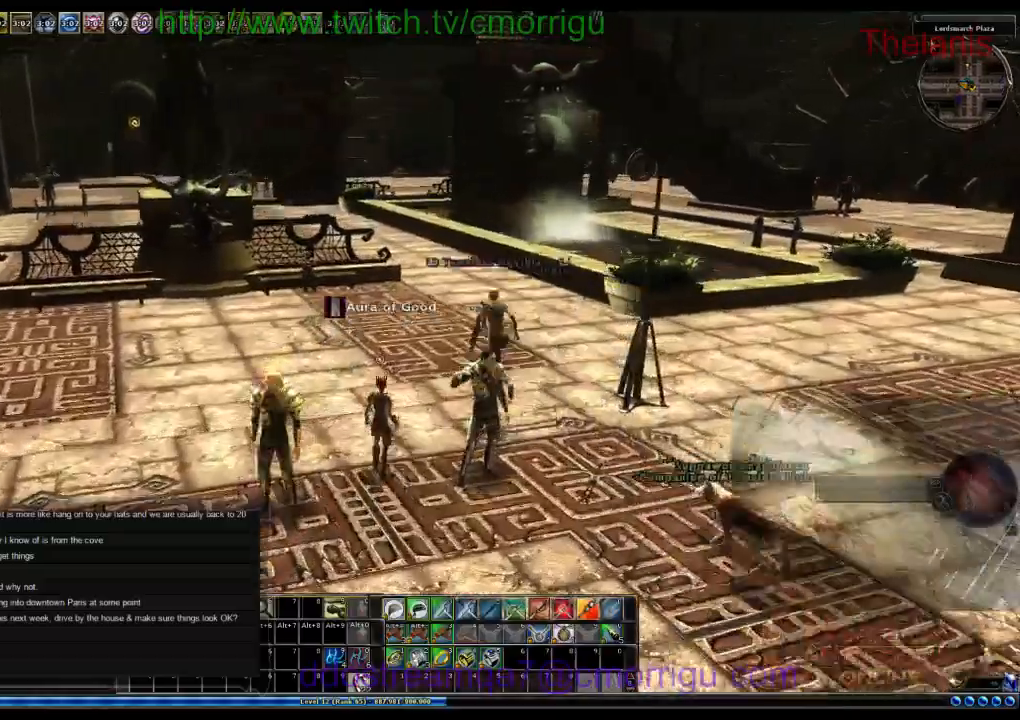
{"keys": ["w"], "events": [[100, "w", "down"]]}
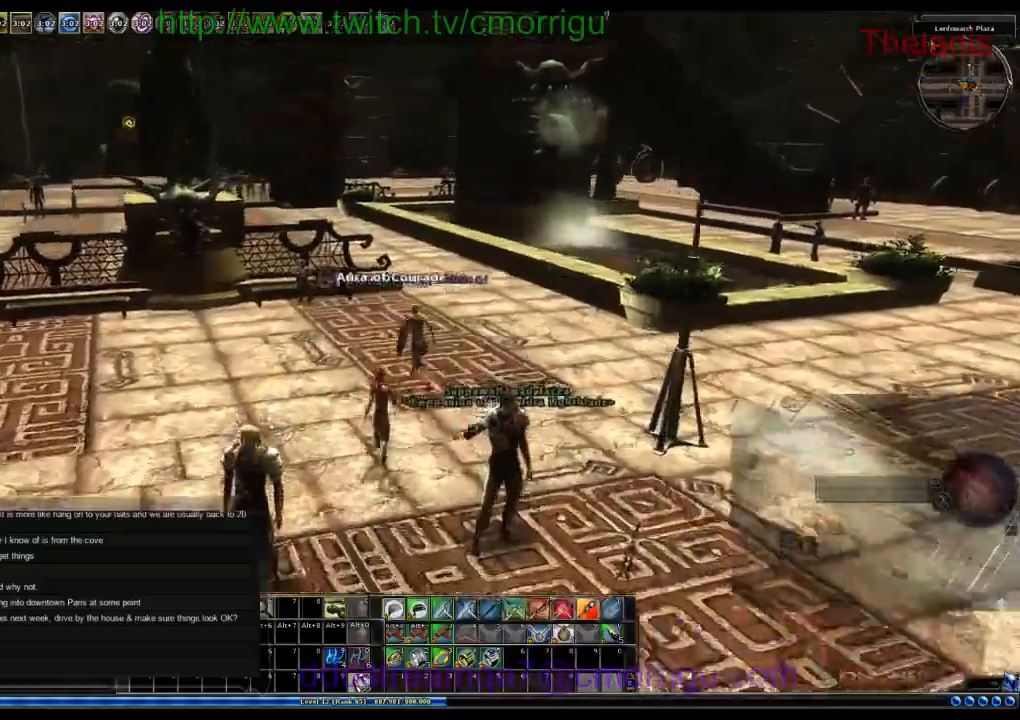
{"keys": ["w"], "events": []}
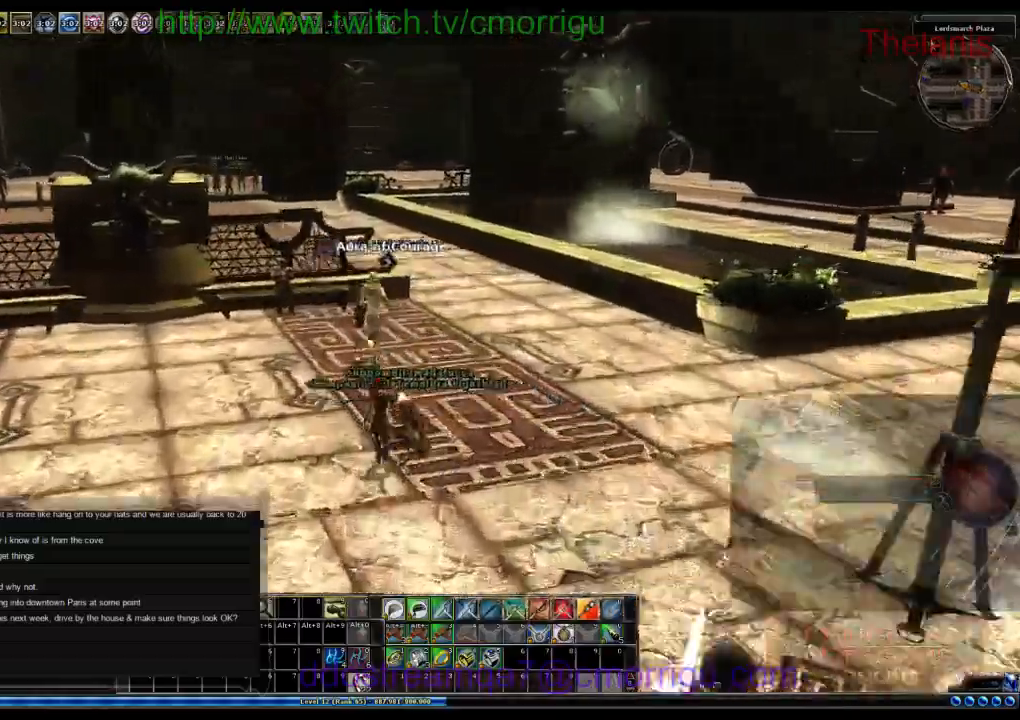
{"keys": [], "events": [[400, "w", "up"]]}
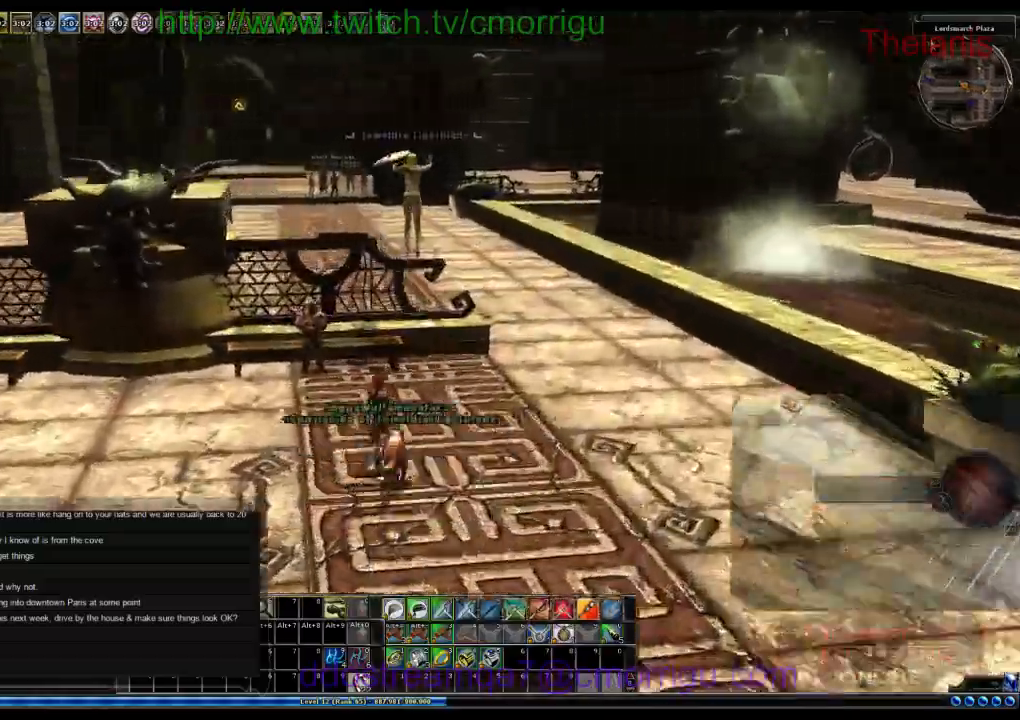
{"keys": ["w"], "events": [[200, "w", "down"]]}
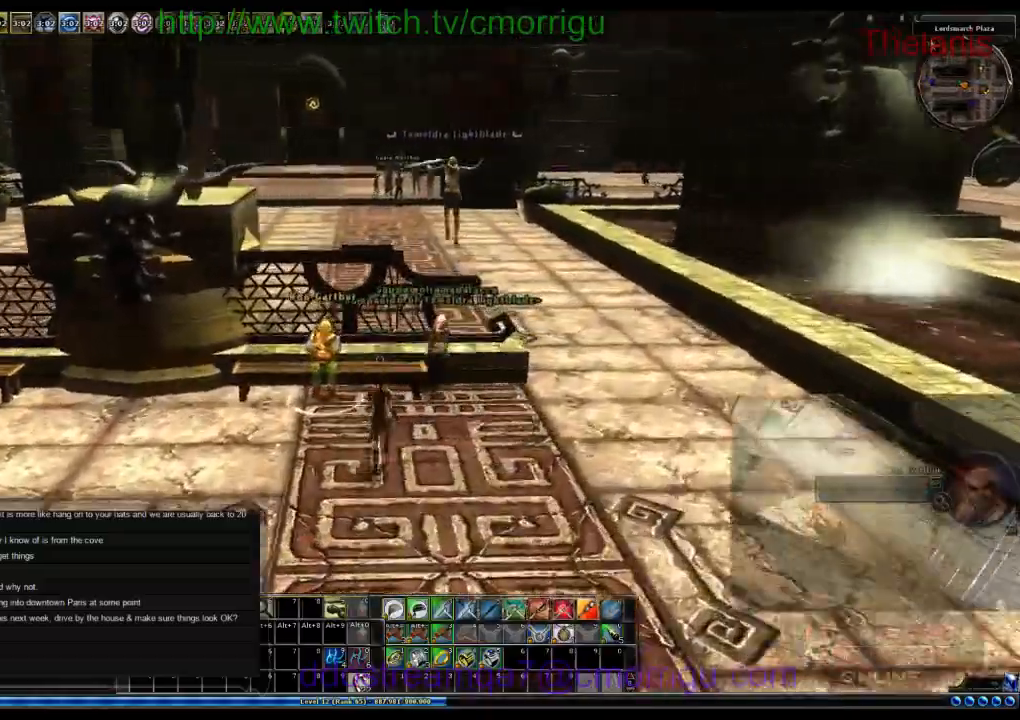
{"keys": ["w"], "events": [[33, "space", "down"], [433, "space", "up"]]}
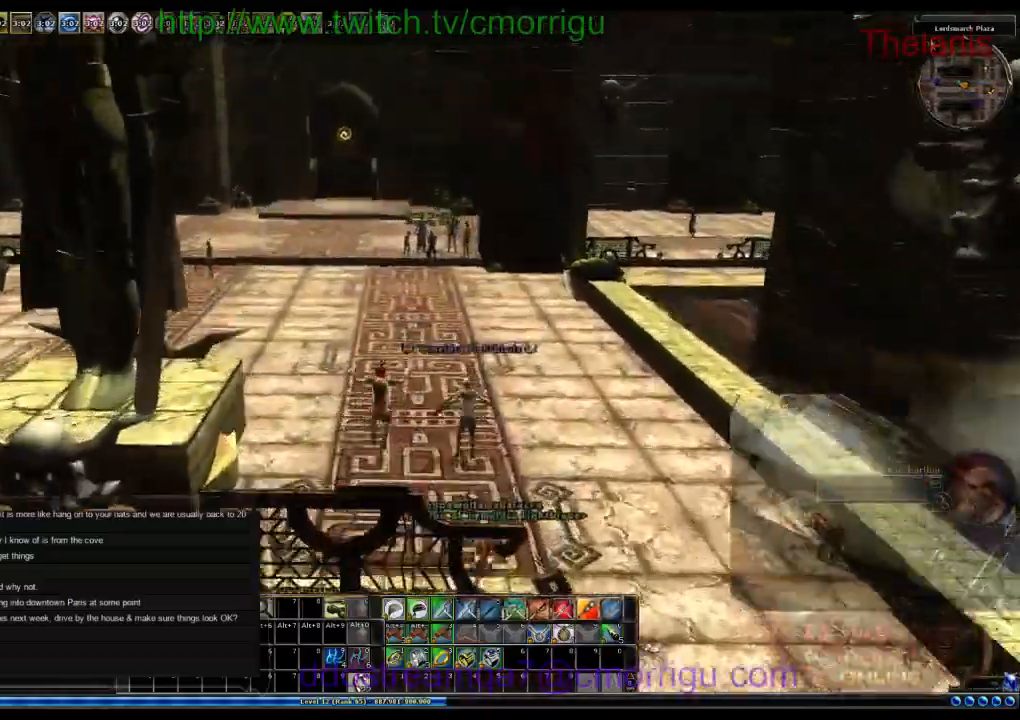
{"keys": ["w"], "events": [[33, "w", "up"], [500, "w", "down"]]}
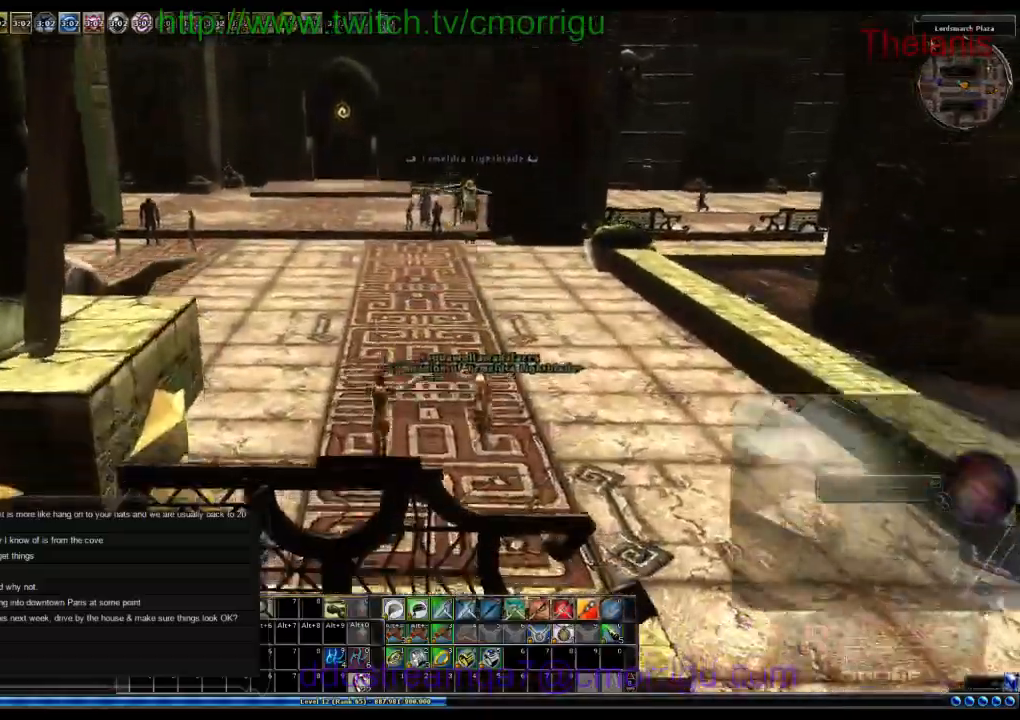
{"keys": ["w"], "events": []}
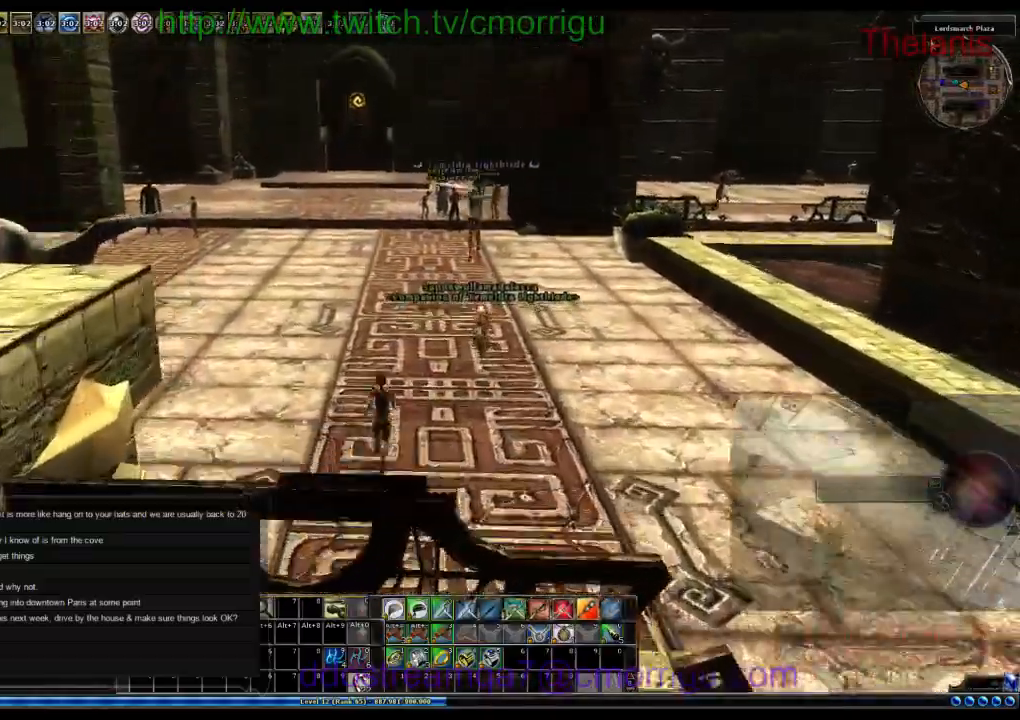
{"keys": ["w"], "events": []}
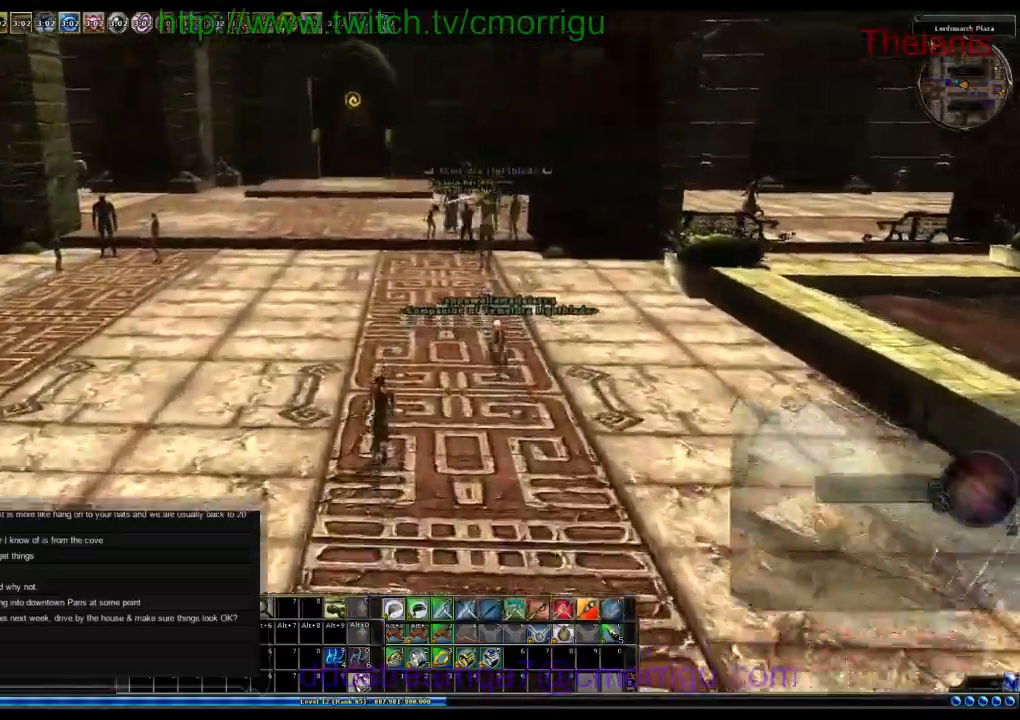
{"keys": ["w"], "events": []}
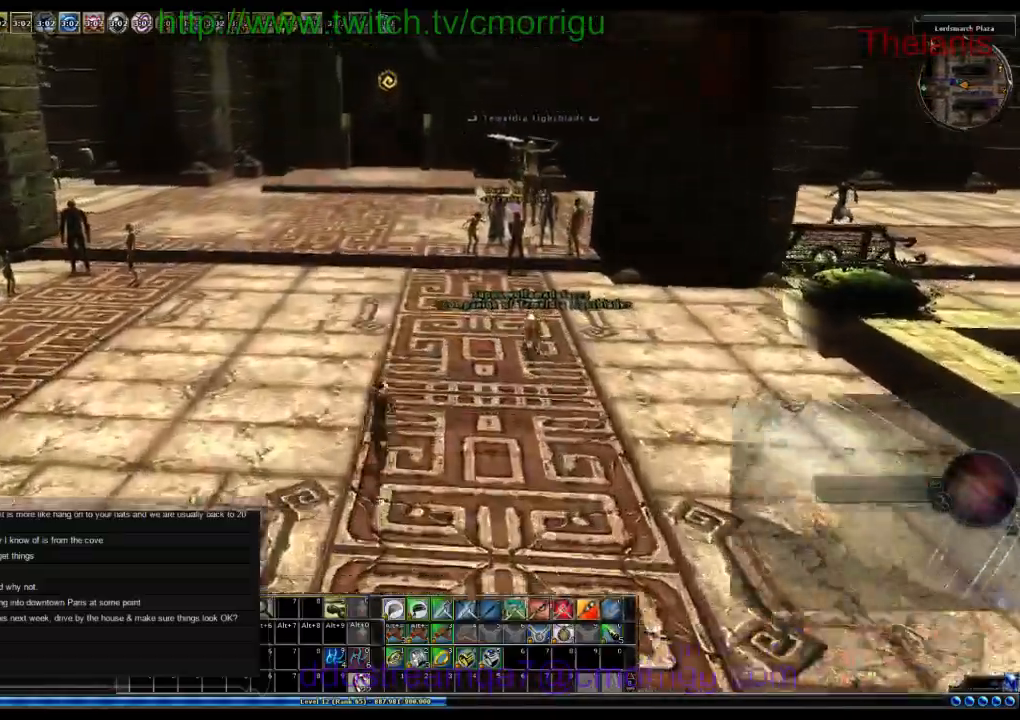
{"keys": ["w"], "events": []}
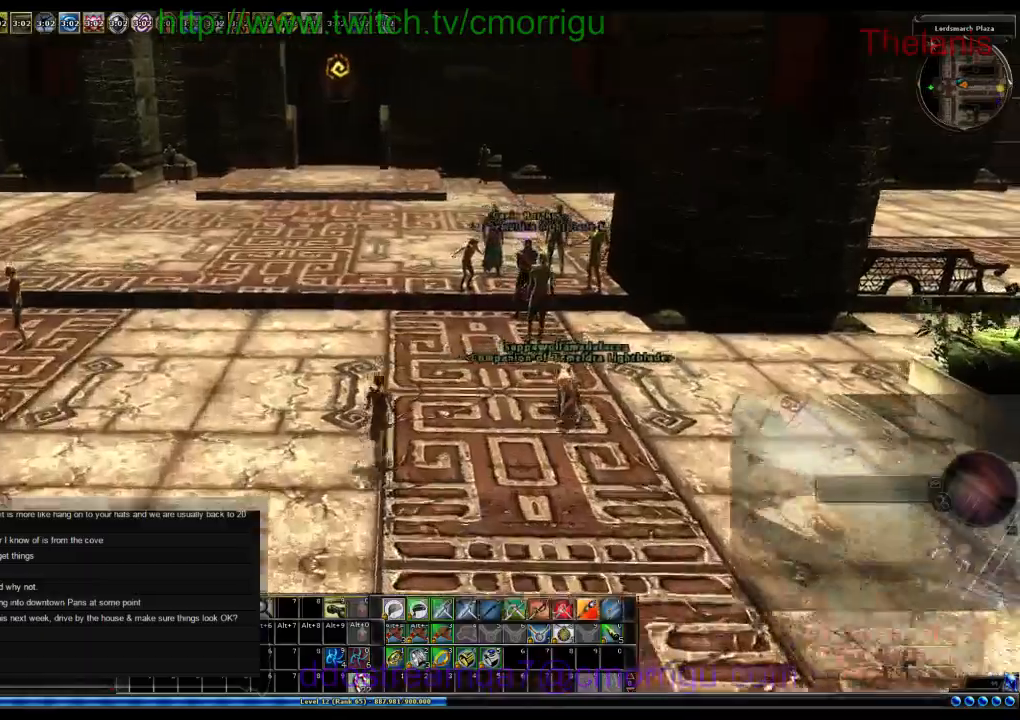
{"keys": [], "events": [[233, "w", "up"]]}
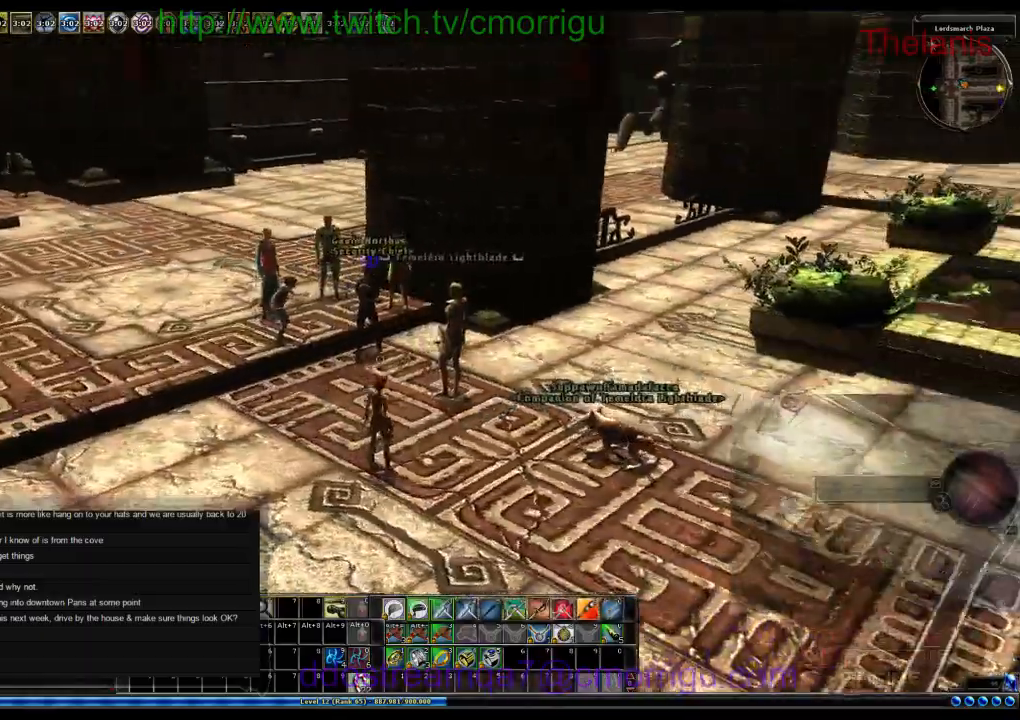
{"keys": [], "events": [[166, "a", "down"], [233, "w", "down"], [333, "a", "up"], [366, "w", "up"]]}